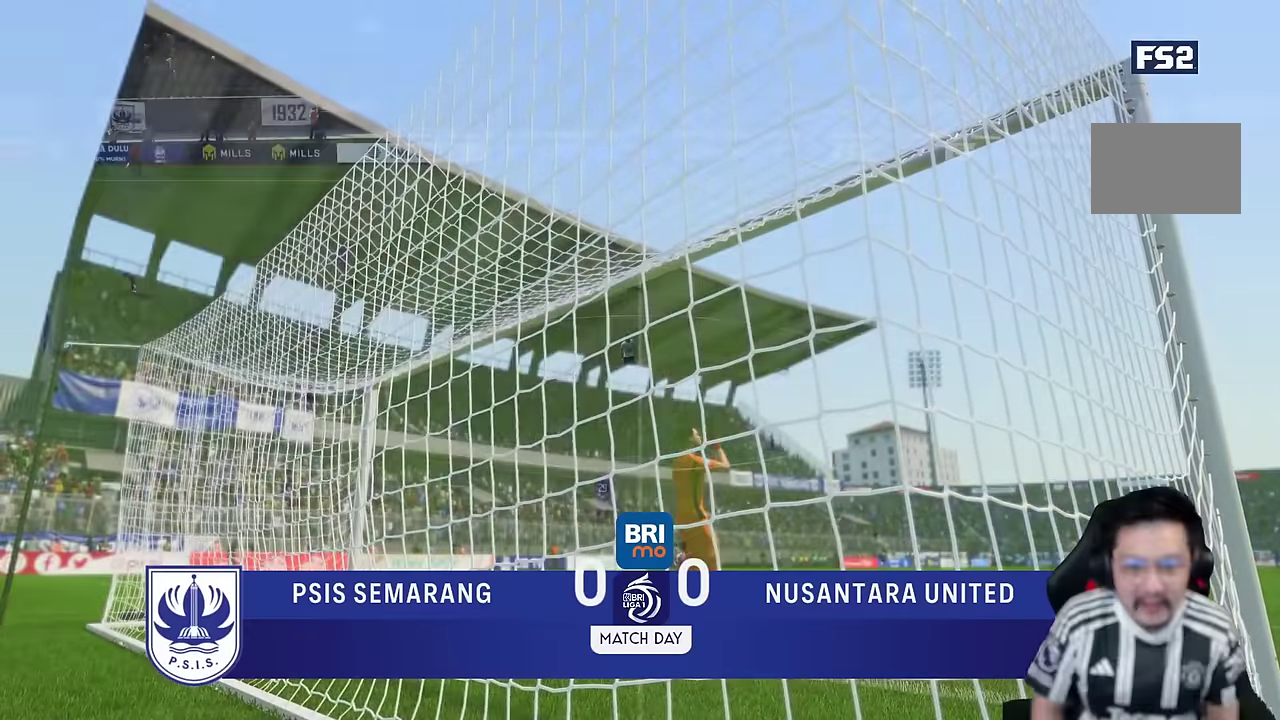
Gameplay with a controller (PlayStation layout); each line is a JSON object with the inputs held at the frame after it (dt_ms = milliseconds from this image to that frame). "events" lists button and stick changes between this image and that frame as [ms after this image, input, new state], when the widget could be followed in between. Not read: L3 R3.
{"dt_ms": 500, "buttons": [], "left_stick": "center", "right_stick": "center", "events": []}
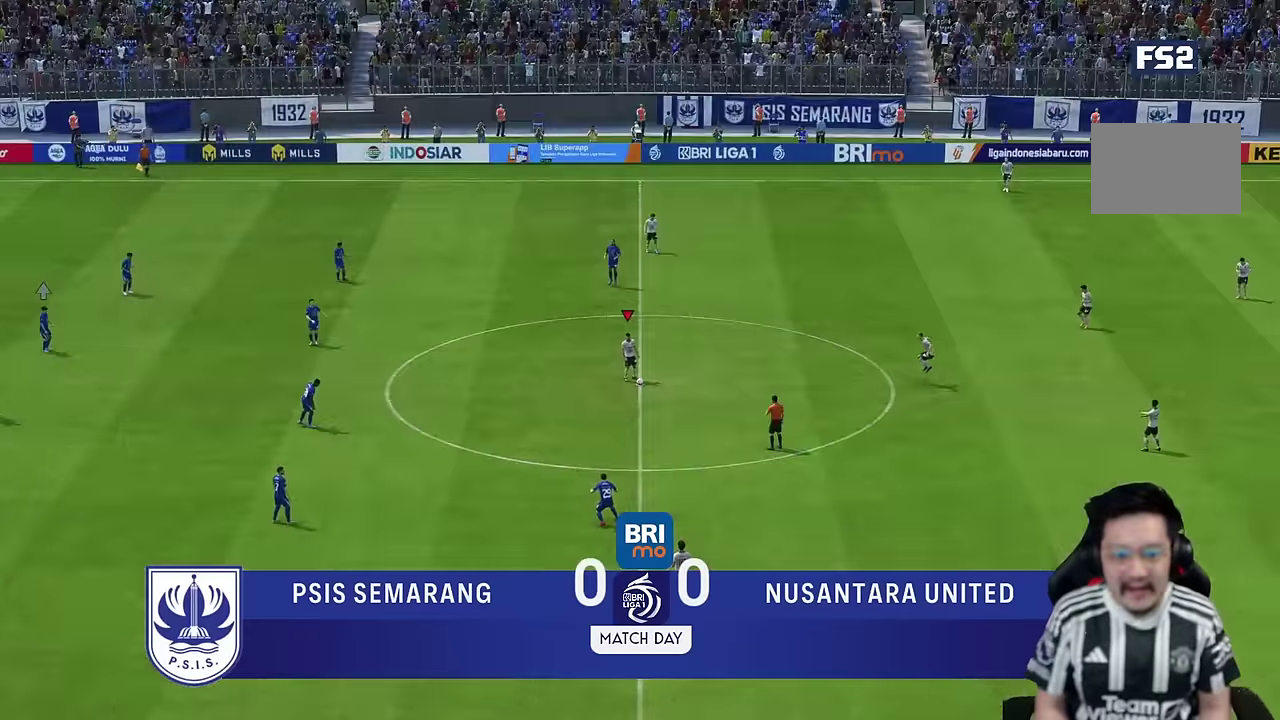
{"dt_ms": 500, "buttons": [], "left_stick": "down-right", "right_stick": "center", "events": [[500, "left_stick", "down-right"]]}
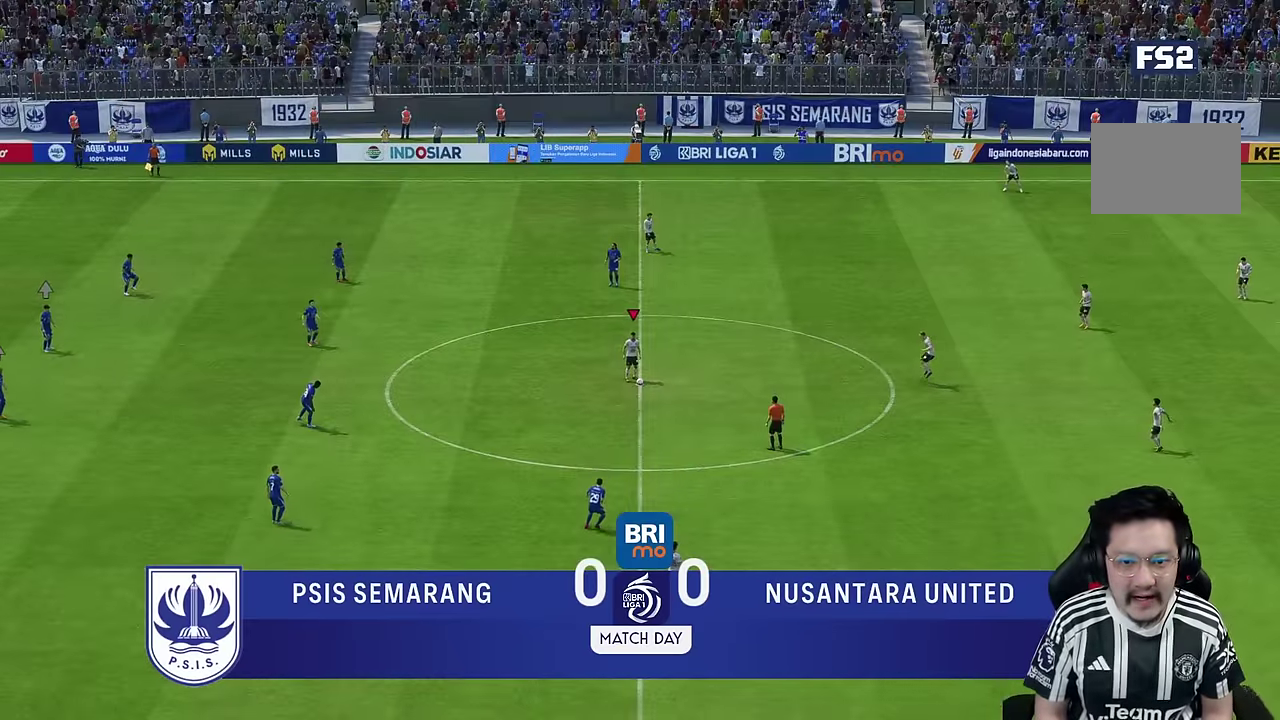
{"dt_ms": 500, "buttons": [], "left_stick": "down-right", "right_stick": "center", "events": []}
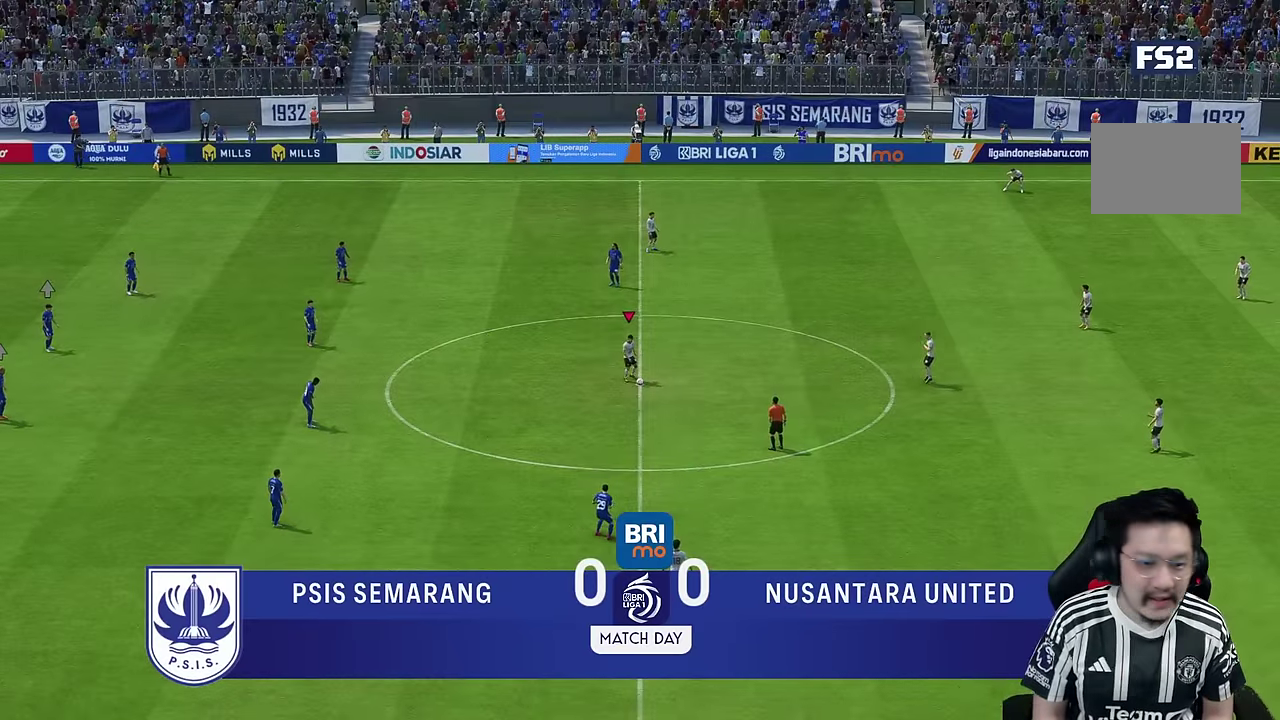
{"dt_ms": 500, "buttons": [], "left_stick": "down-right", "right_stick": "center", "events": []}
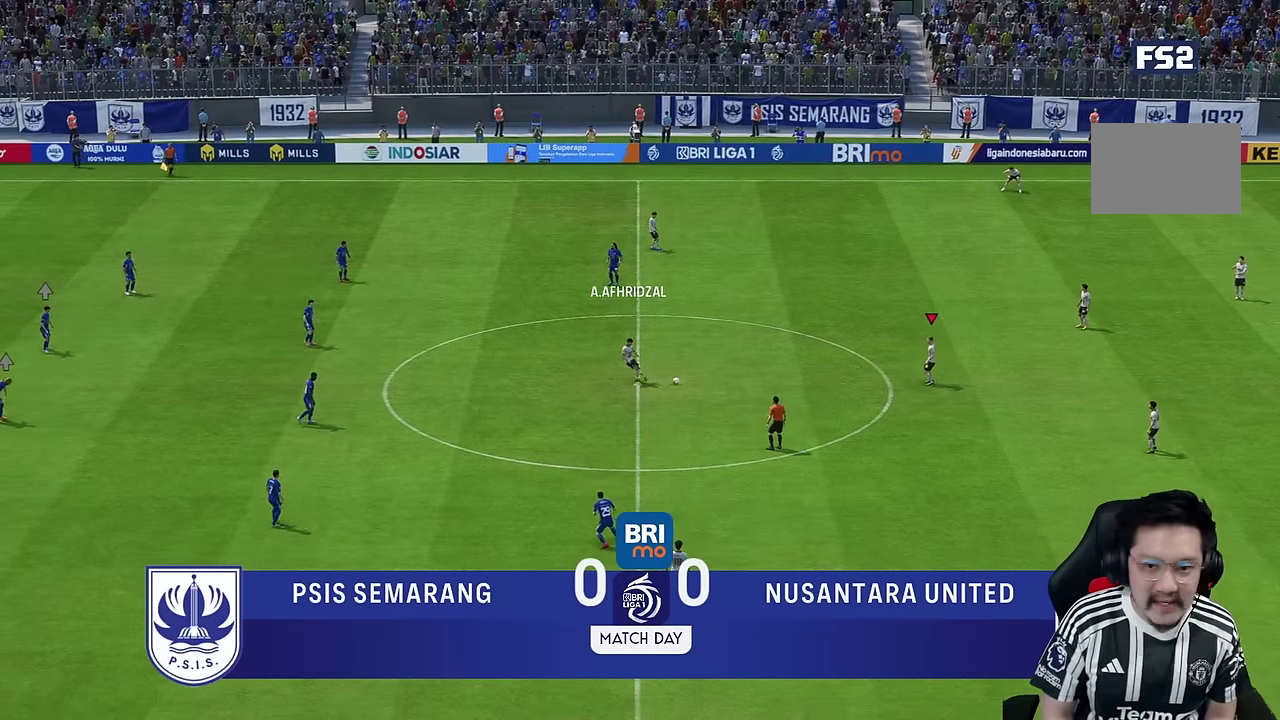
{"dt_ms": 500, "buttons": [], "left_stick": "right", "right_stick": "center", "events": [[350, "left_stick", "right"]]}
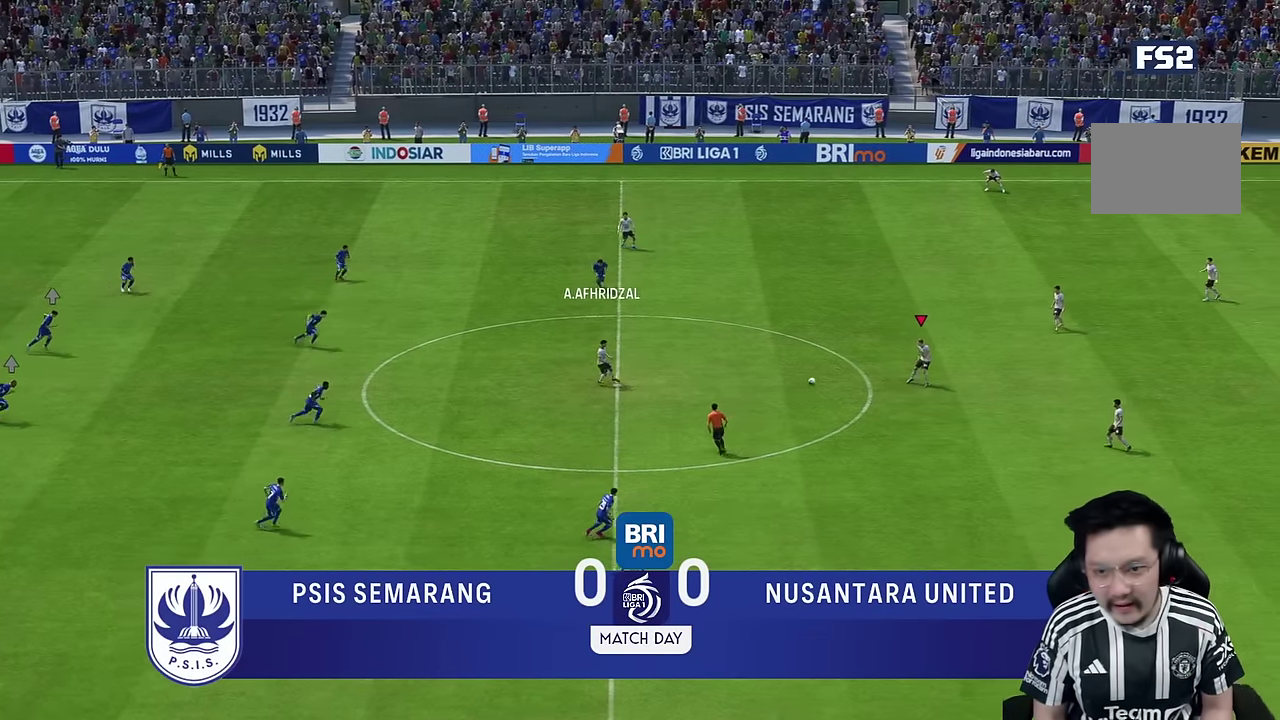
{"dt_ms": 500, "buttons": [], "left_stick": "right", "right_stick": "center", "events": []}
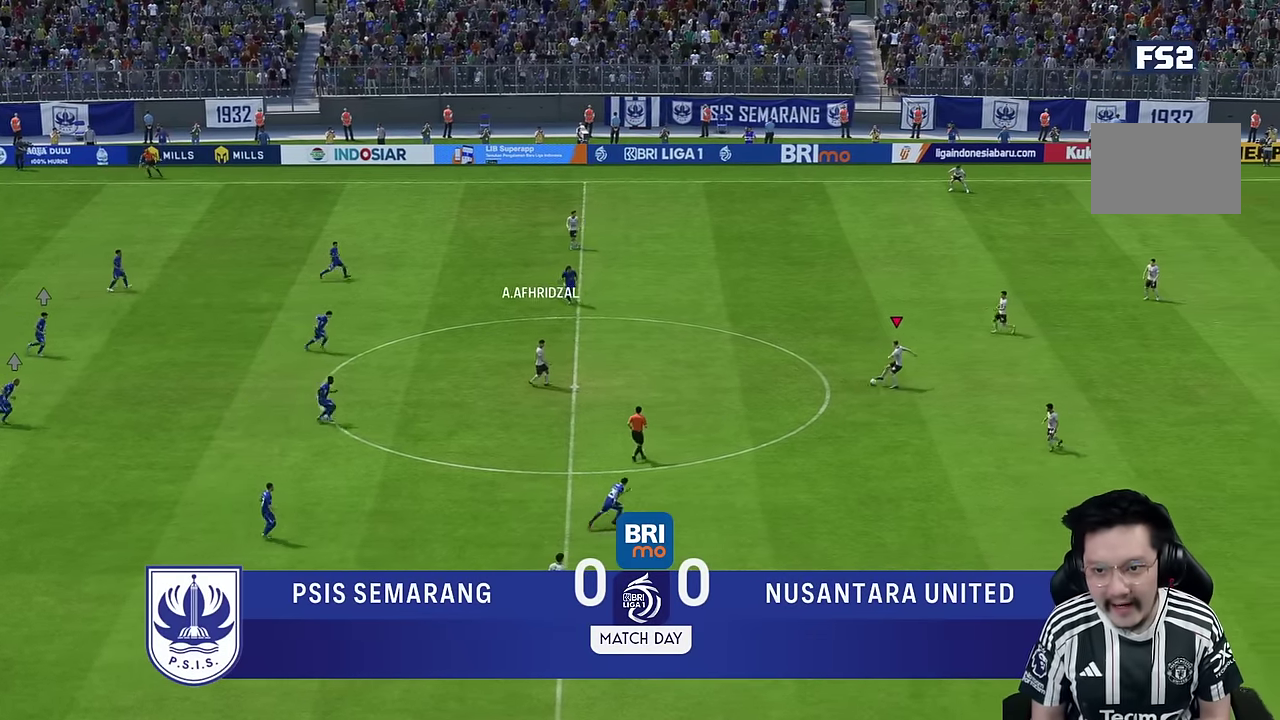
{"dt_ms": 1000, "buttons": [], "left_stick": "up", "right_stick": "center"}
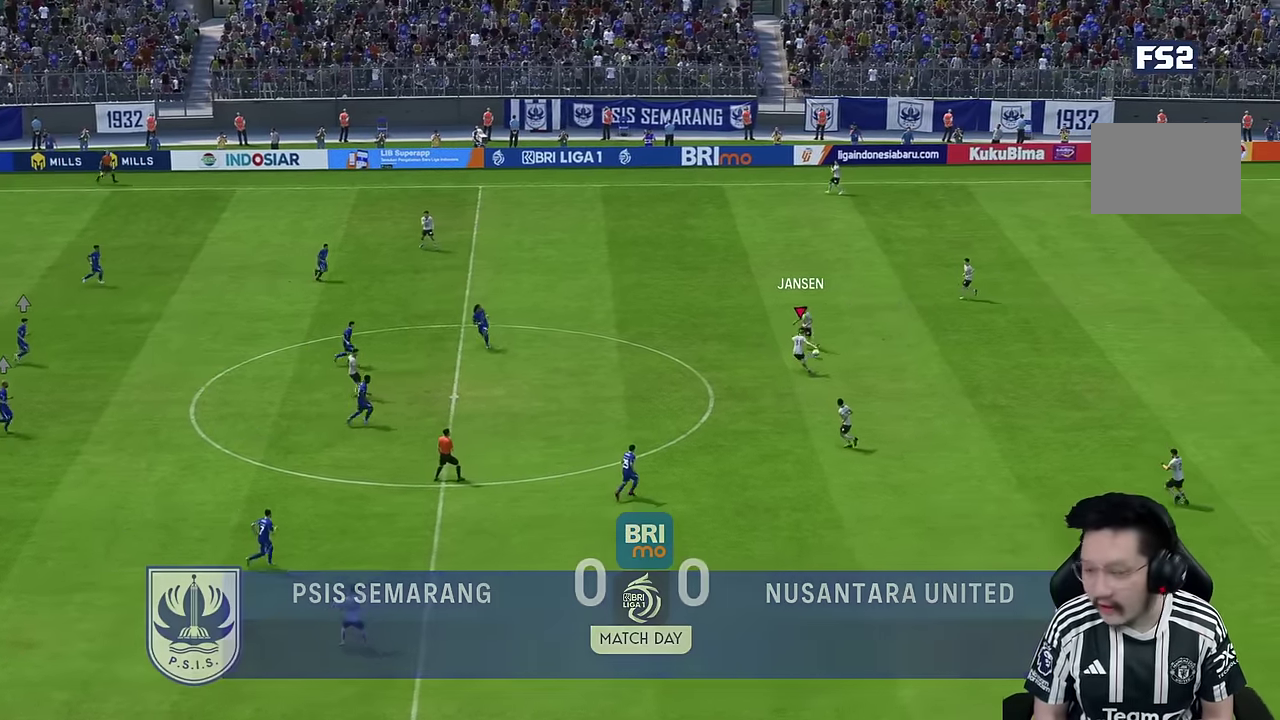
{"dt_ms": 500, "buttons": [], "left_stick": "down", "right_stick": "center", "events": [[117, "left_stick", "center"], [483, "left_stick", "down"]]}
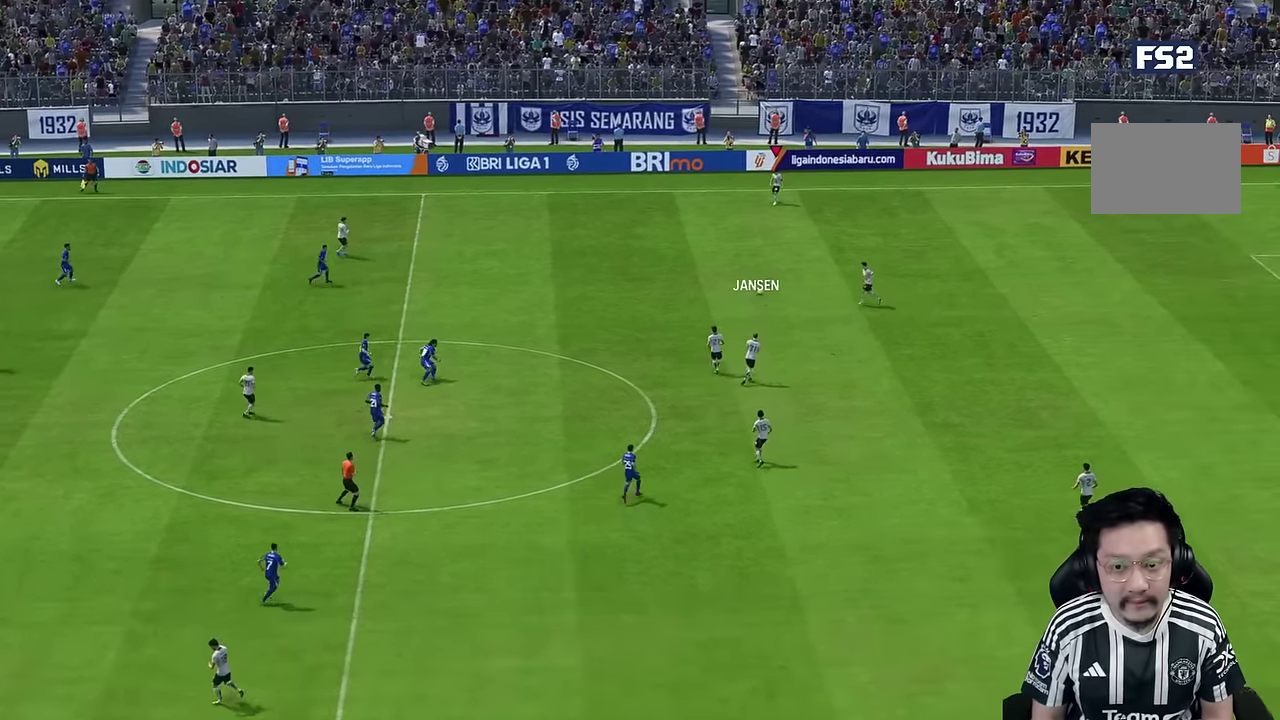
{"dt_ms": 500, "buttons": [], "left_stick": "down-left", "right_stick": "center", "events": [[350, "left_stick", "down-left"]]}
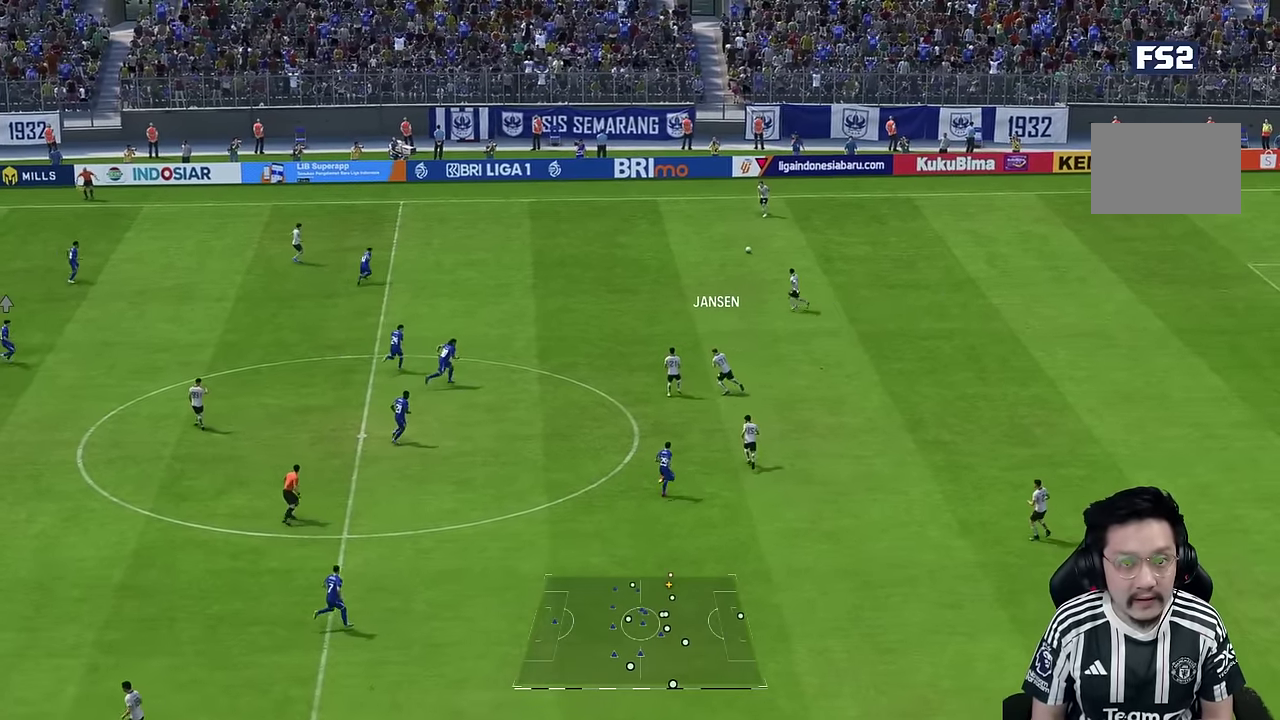
{"dt_ms": 1000, "buttons": ["R2"], "left_stick": "down", "right_stick": "center"}
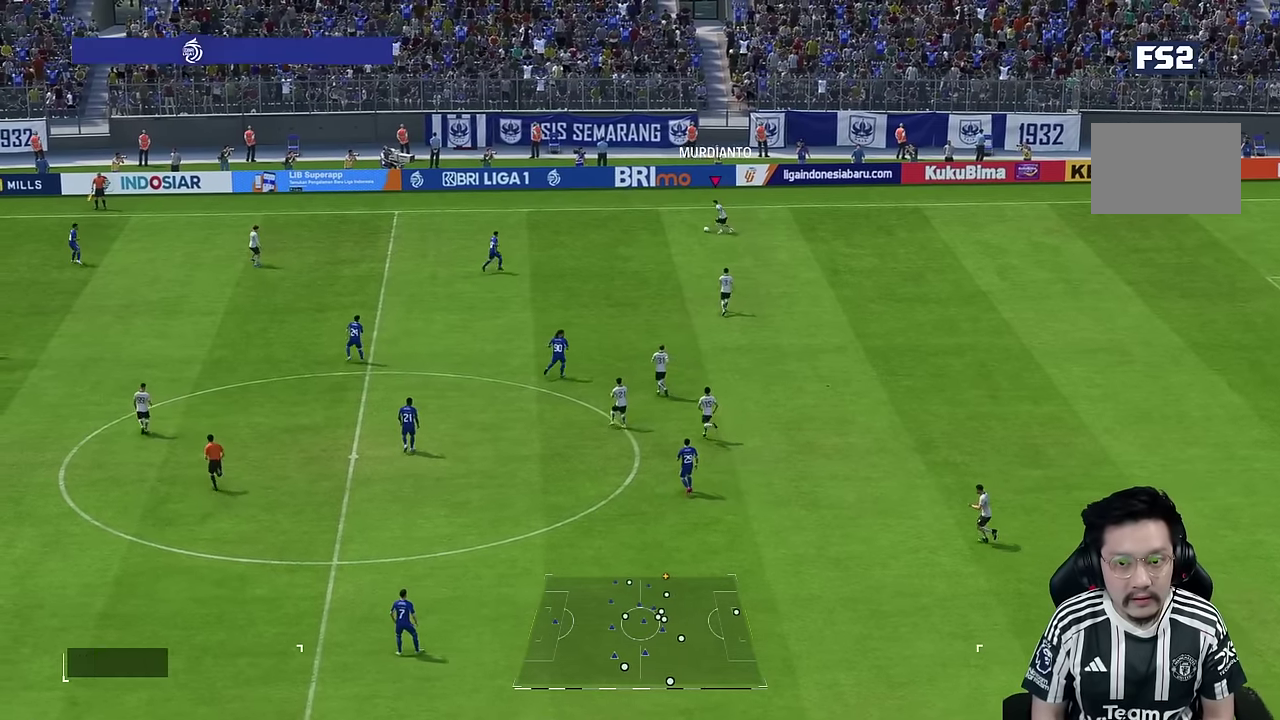
{"dt_ms": 500, "buttons": ["R1"], "left_stick": "center", "right_stick": "center", "events": [[33, "R2", "up"], [367, "left_stick", "center"], [483, "R1", "down"]]}
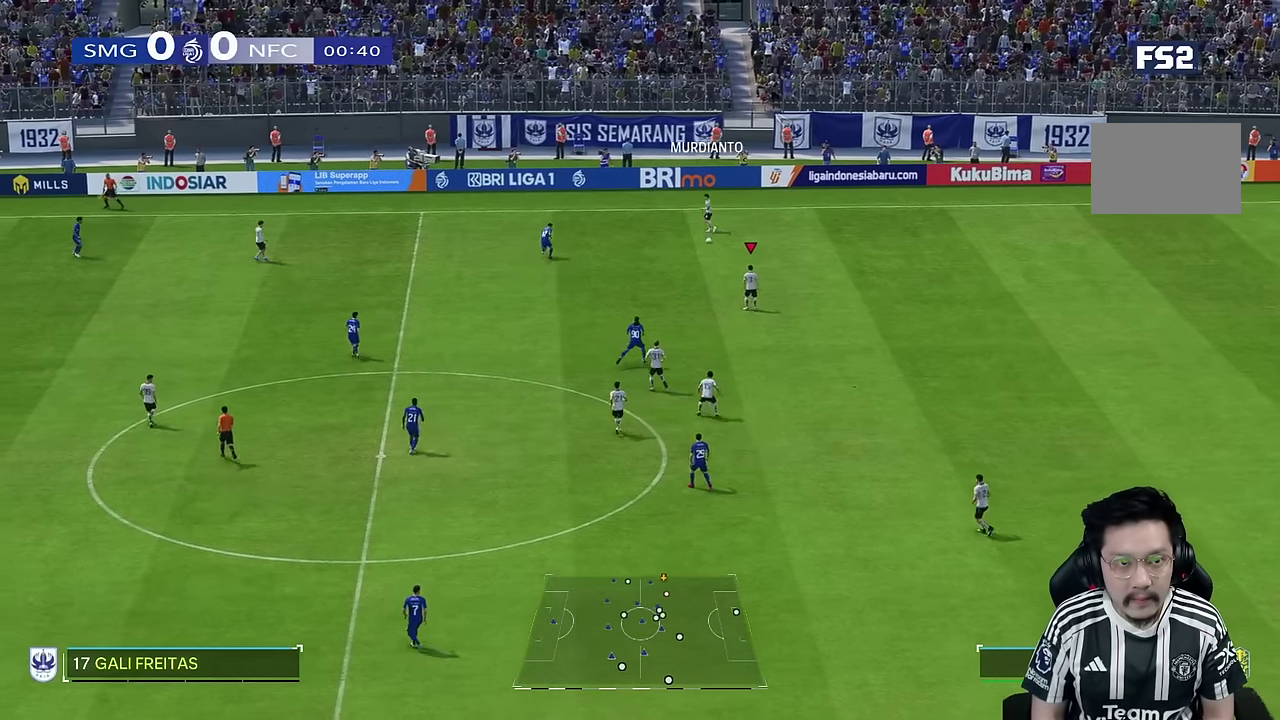
{"dt_ms": 500, "buttons": [], "left_stick": "down-right", "right_stick": "center", "events": [[50, "left_stick", "up"], [217, "R1", "up"], [467, "left_stick", "down-right"]]}
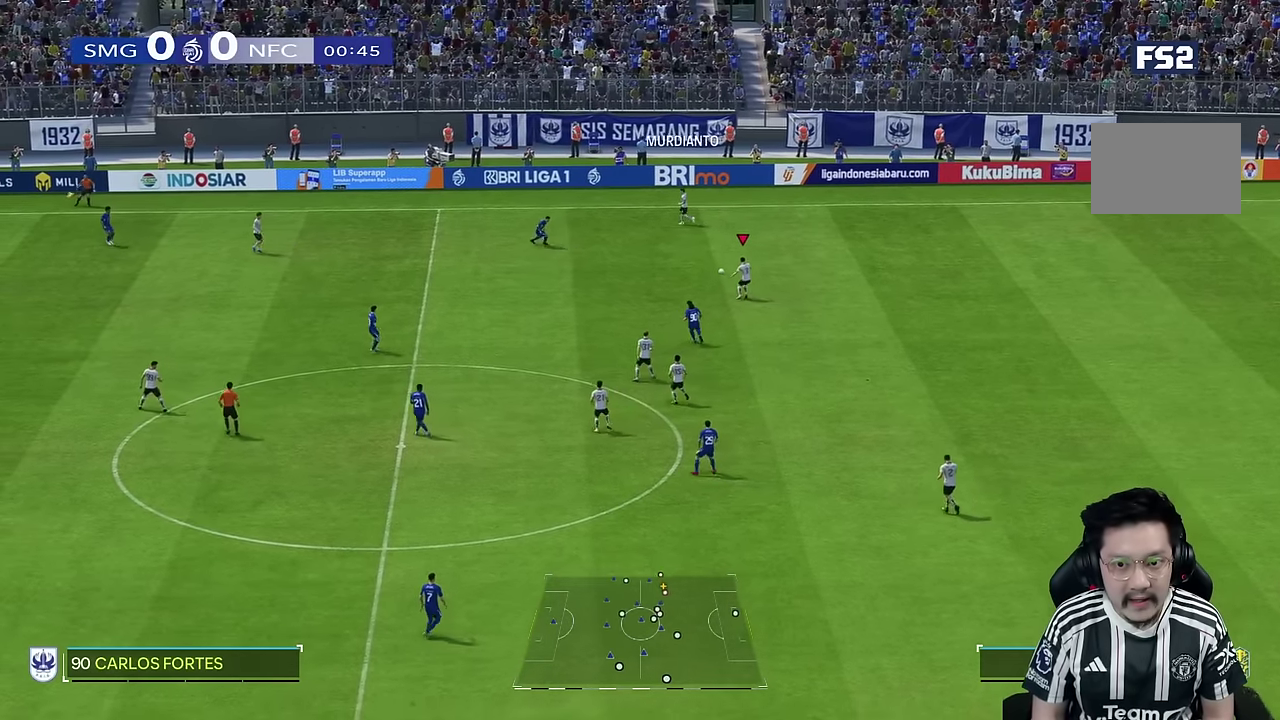
{"dt_ms": 500, "buttons": ["R2"], "left_stick": "down-right", "right_stick": "center", "events": [[467, "R2", "down"]]}
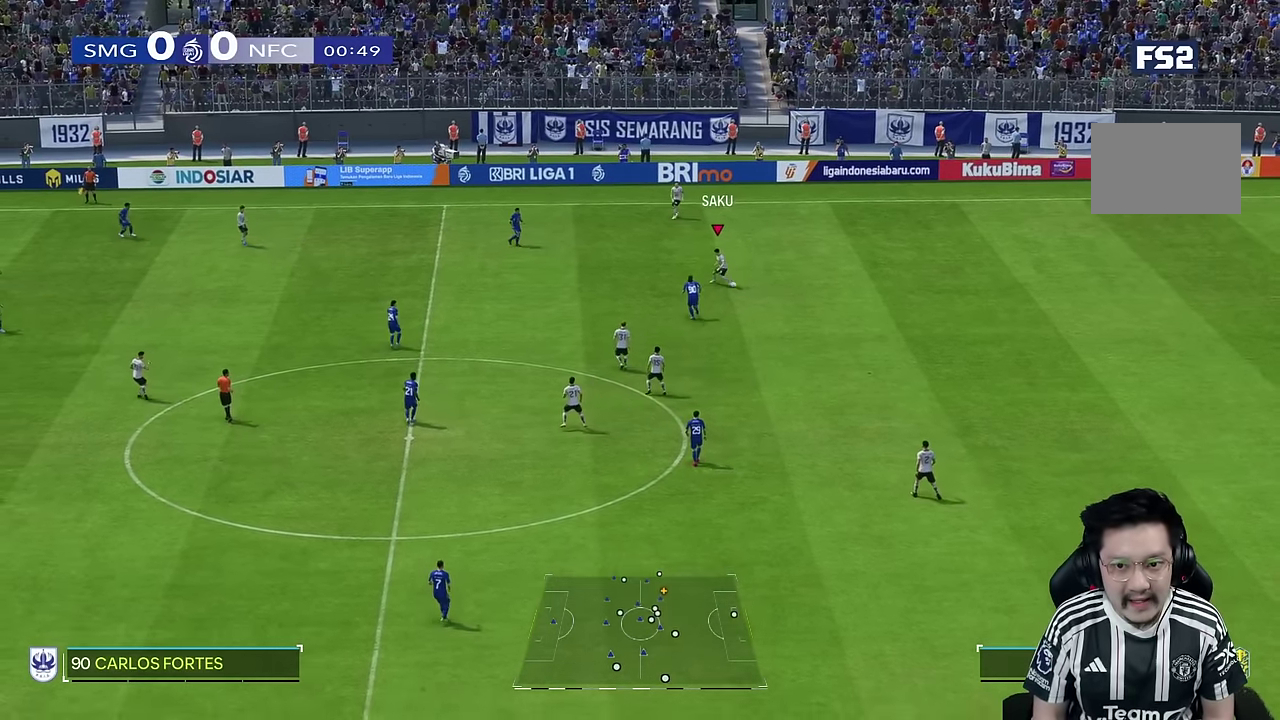
{"dt_ms": 500, "buttons": [], "left_stick": "down", "right_stick": "center", "events": [[200, "R2", "up"], [267, "left_stick", "down"]]}
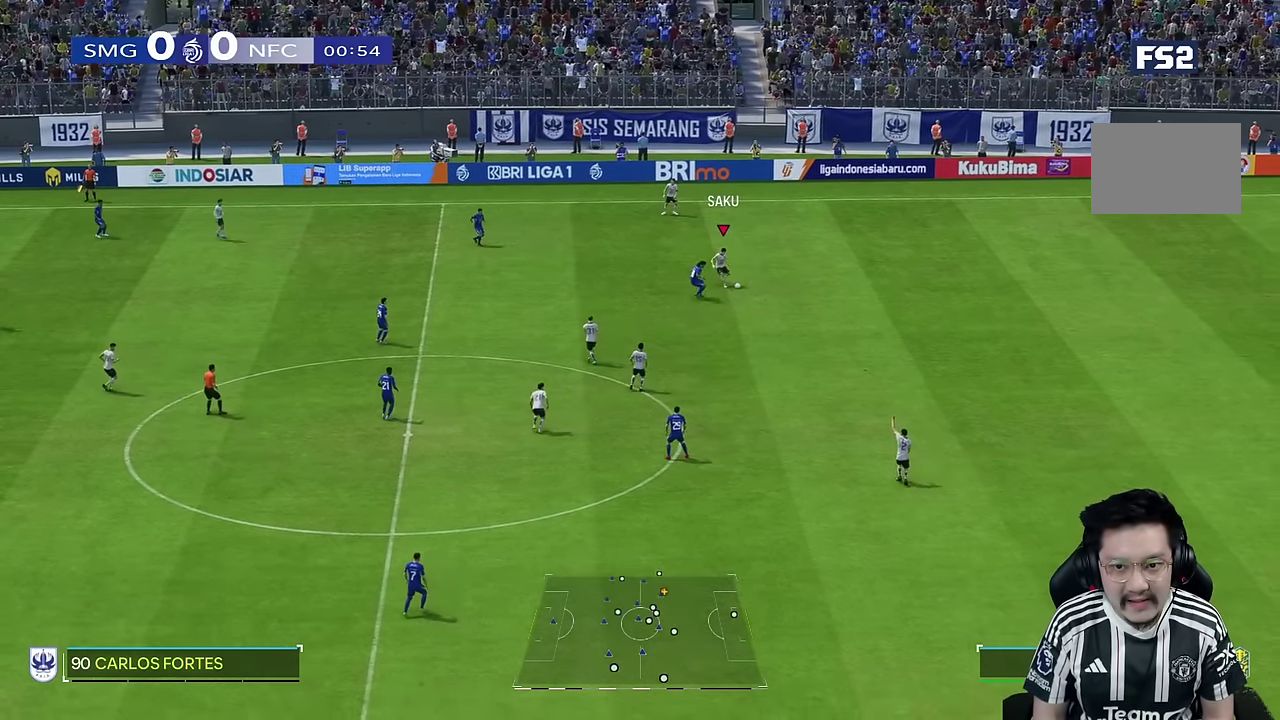
{"dt_ms": 500, "buttons": ["R1"], "left_stick": "right", "right_stick": "center", "events": [[167, "left_stick", "center"], [300, "R1", "down"], [400, "left_stick", "right"]]}
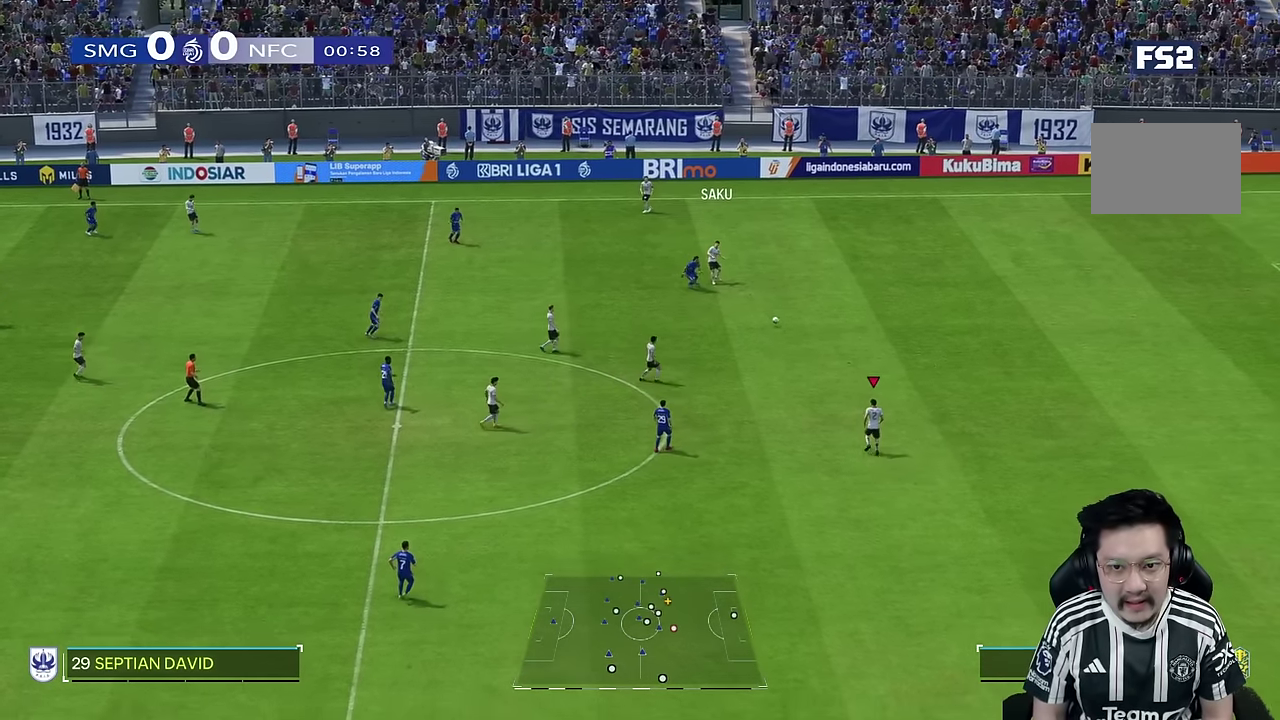
{"dt_ms": 500, "buttons": [], "left_stick": "down", "right_stick": "center", "events": [[100, "R1", "up"], [400, "left_stick", "center"], [467, "left_stick", "down"]]}
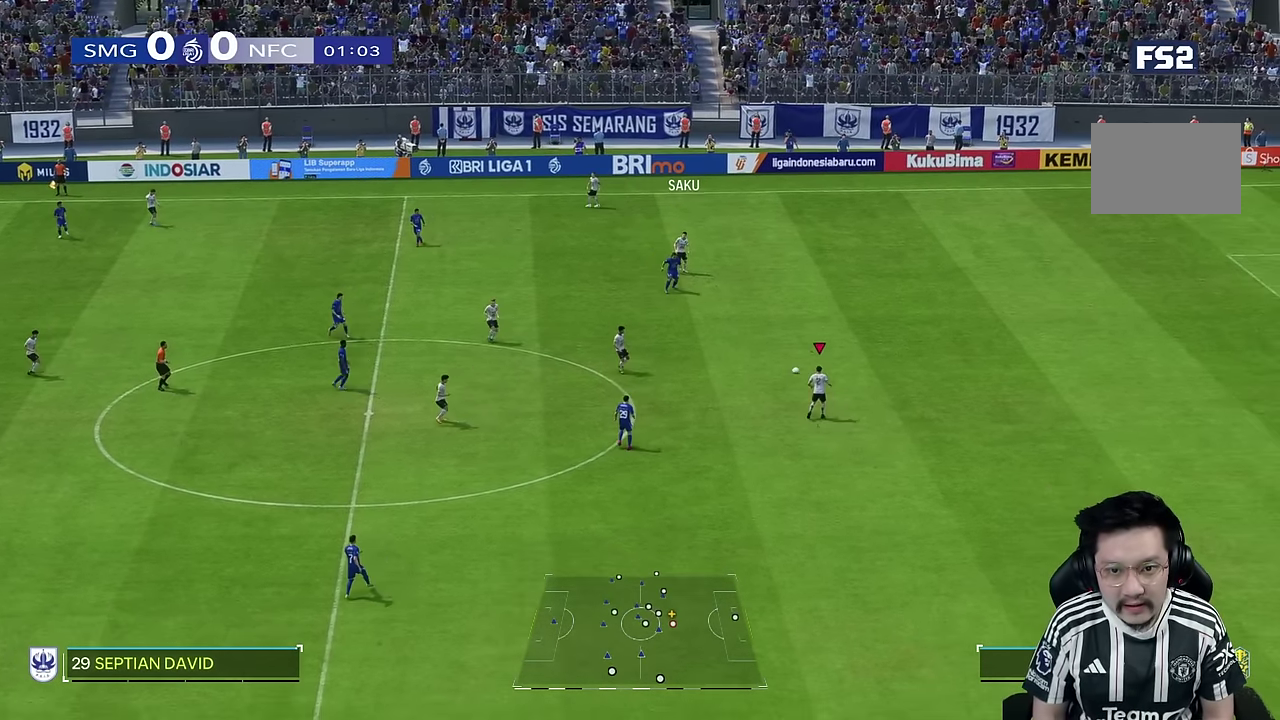
{"dt_ms": 500, "buttons": [], "left_stick": "down", "right_stick": "center", "events": []}
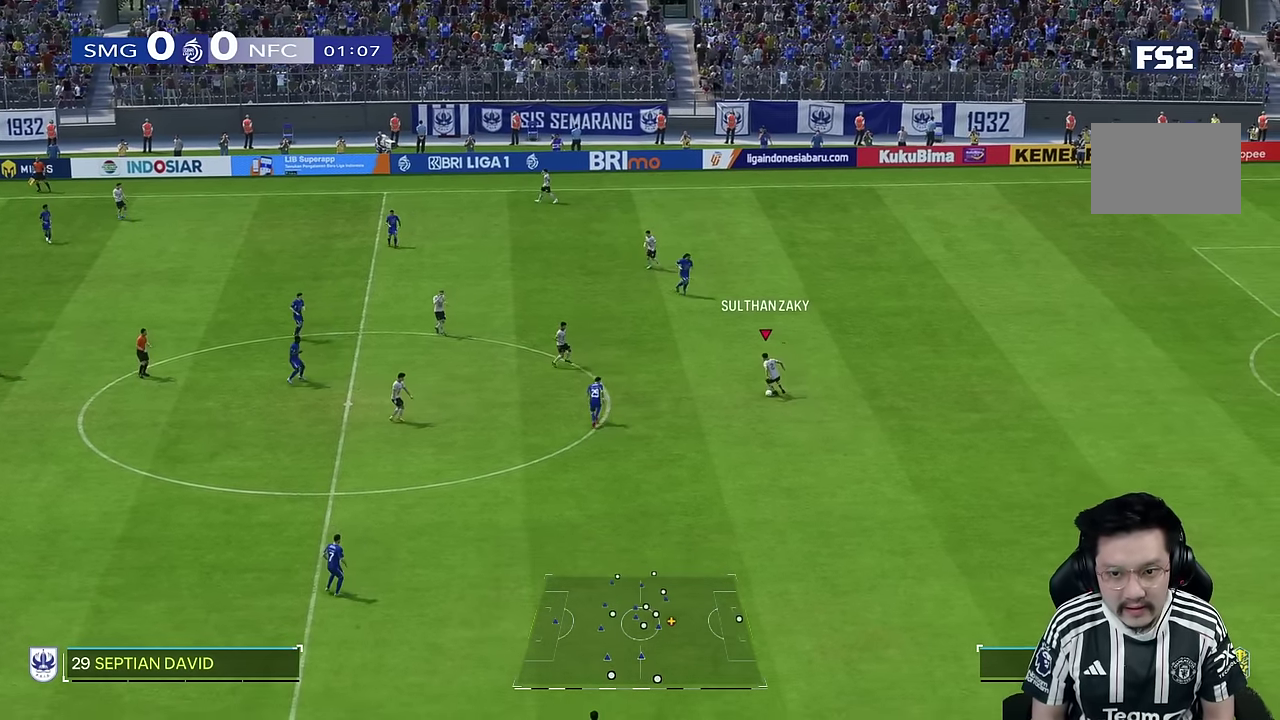
{"dt_ms": 500, "buttons": [], "left_stick": "left", "right_stick": "center", "events": [[150, "left_stick", "left"], [283, "R2", "down"], [467, "R2", "up"]]}
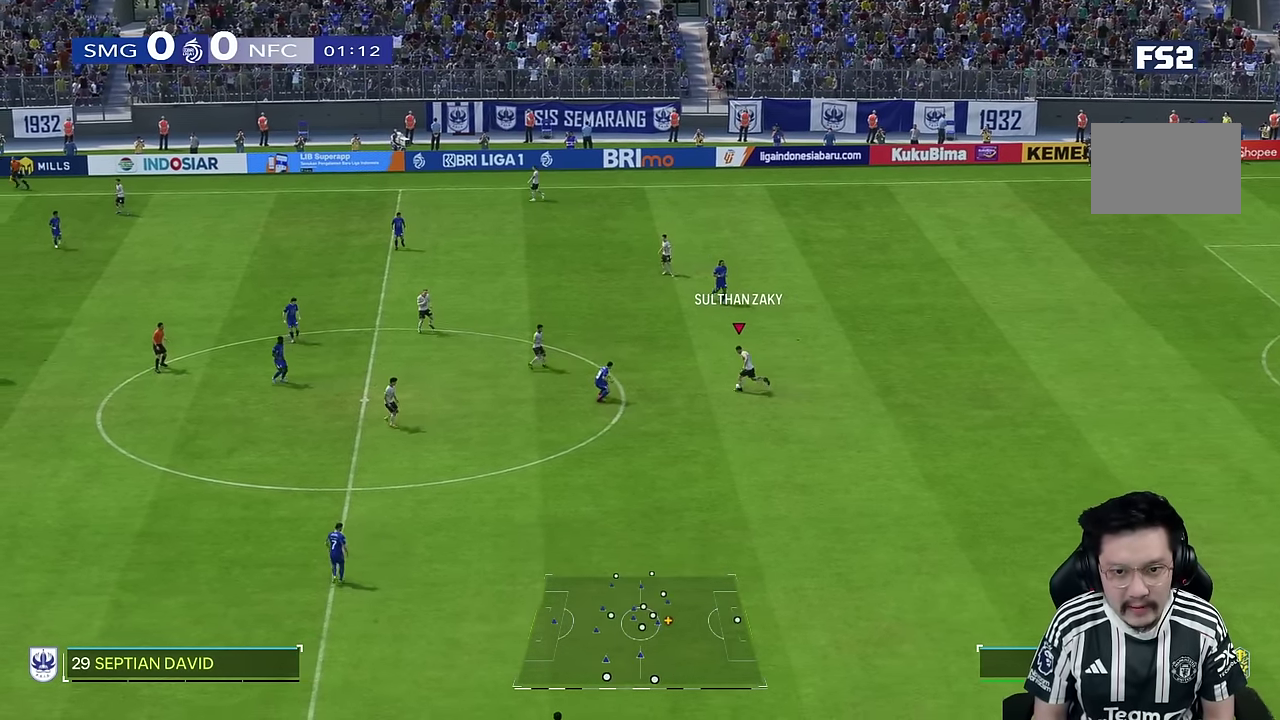
{"dt_ms": 500, "buttons": [], "left_stick": "left", "right_stick": "center", "events": []}
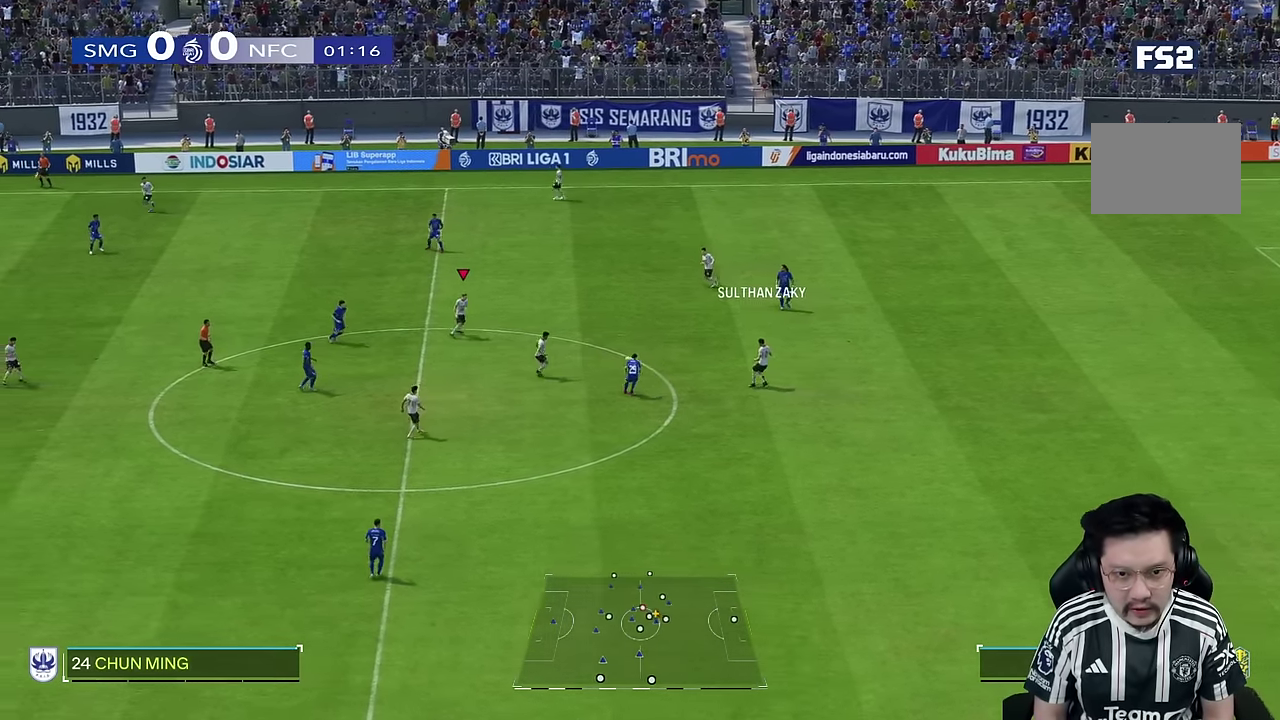
{"dt_ms": 500, "buttons": [], "left_stick": "up", "right_stick": "center", "events": [[183, "left_stick", "up"]]}
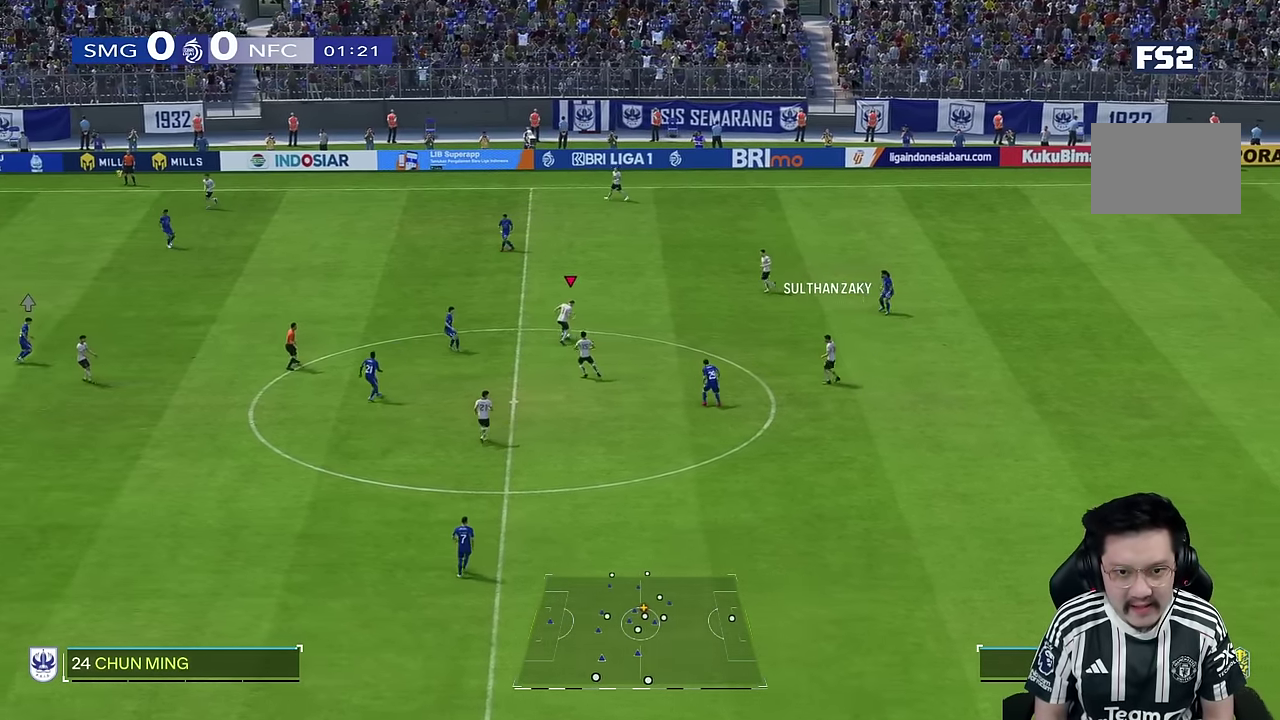
{"dt_ms": 500, "buttons": [], "left_stick": "up", "right_stick": "center", "events": [[283, "R2", "down"], [483, "R2", "up"]]}
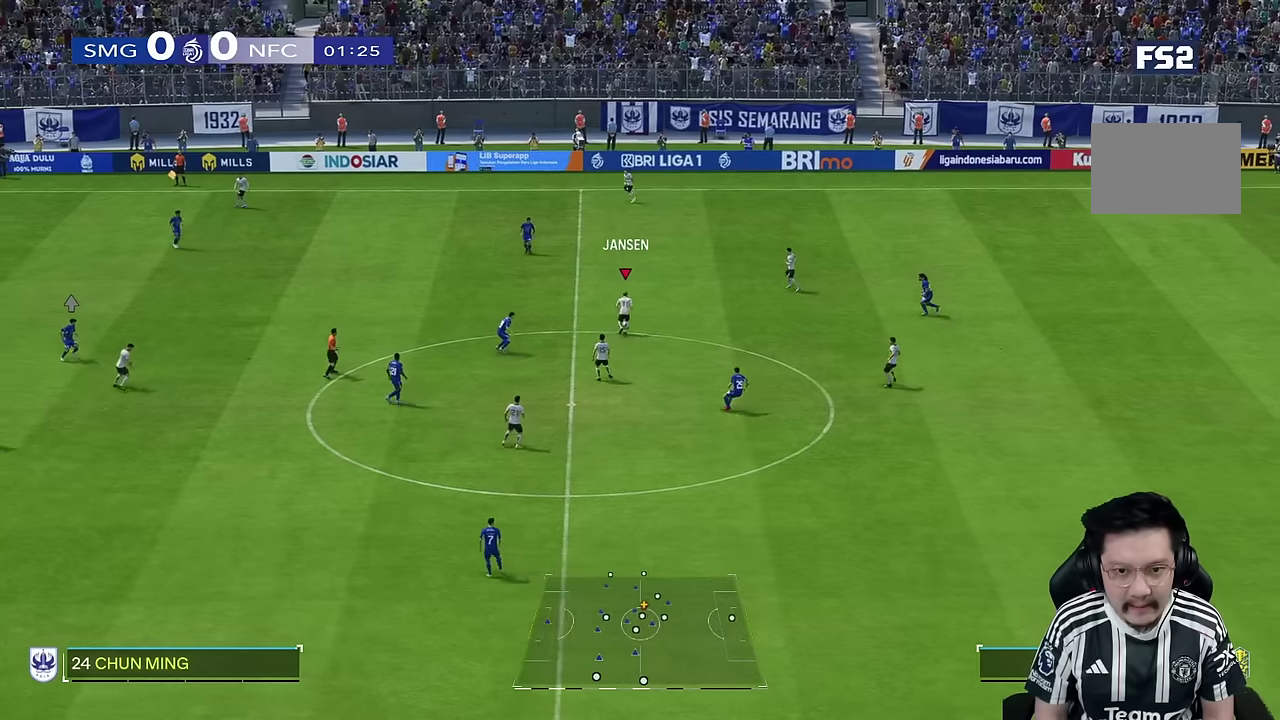
{"dt_ms": 500, "buttons": [], "left_stick": "up-left", "right_stick": "center", "events": [[33, "left_stick", "left"], [66, "R2", "down"], [150, "R2", "up"], [466, "left_stick", "up-left"]]}
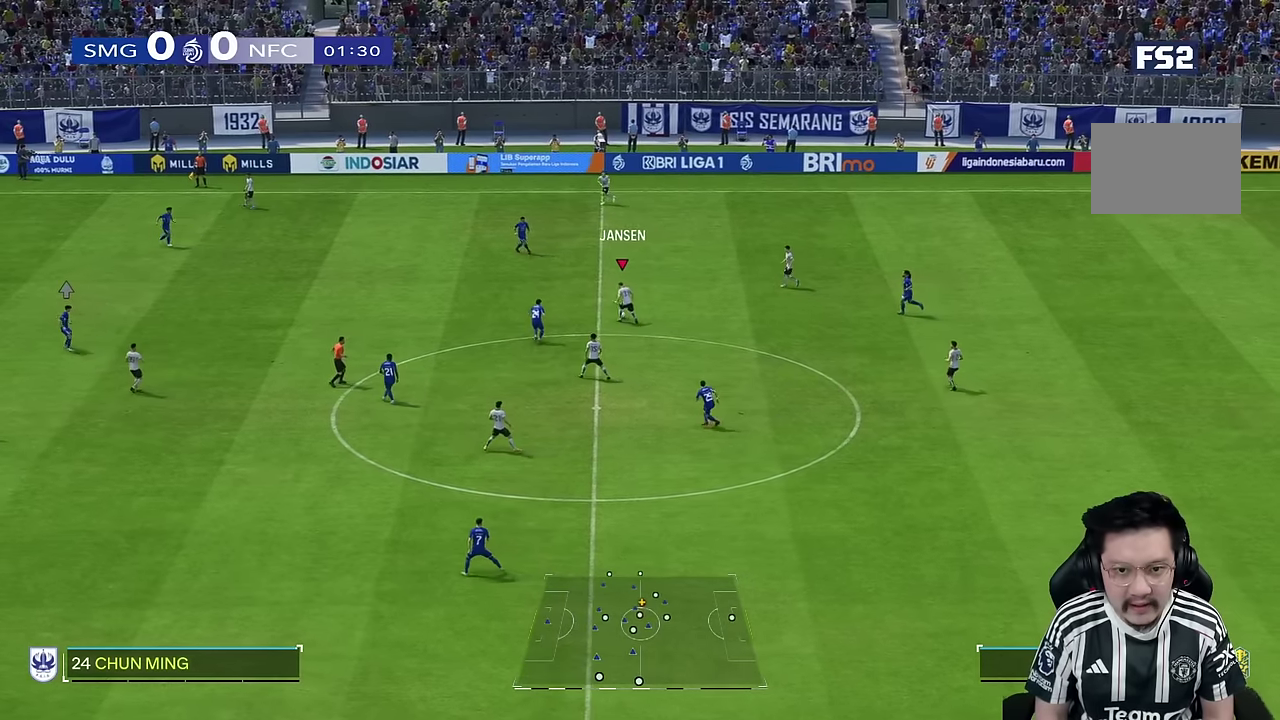
{"dt_ms": 500, "buttons": ["R2"], "left_stick": "up", "right_stick": "center", "events": [[233, "R2", "down"], [416, "left_stick", "up"]]}
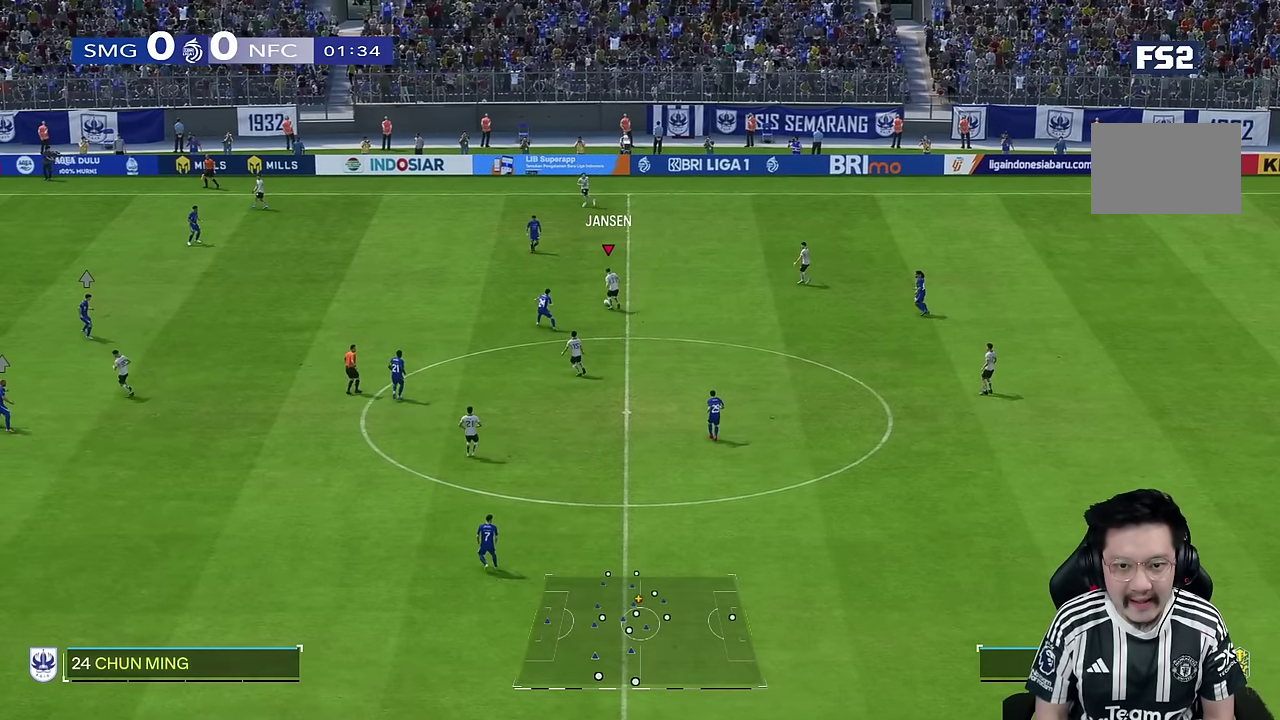
{"dt_ms": 500, "buttons": [], "left_stick": "up", "right_stick": "center", "events": [[66, "R2", "up"]]}
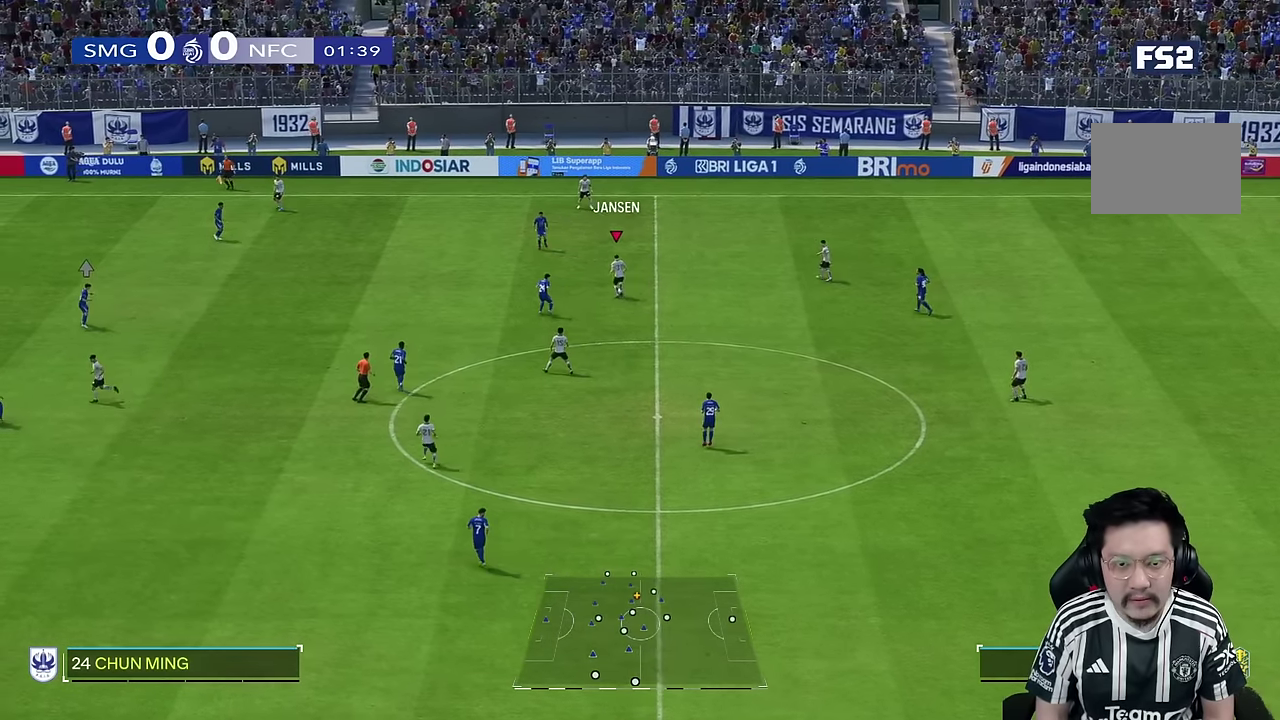
{"dt_ms": 500, "buttons": [], "left_stick": "down", "right_stick": "center", "events": [[150, "left_stick", "left"], [333, "left_stick", "center"], [433, "left_stick", "down"]]}
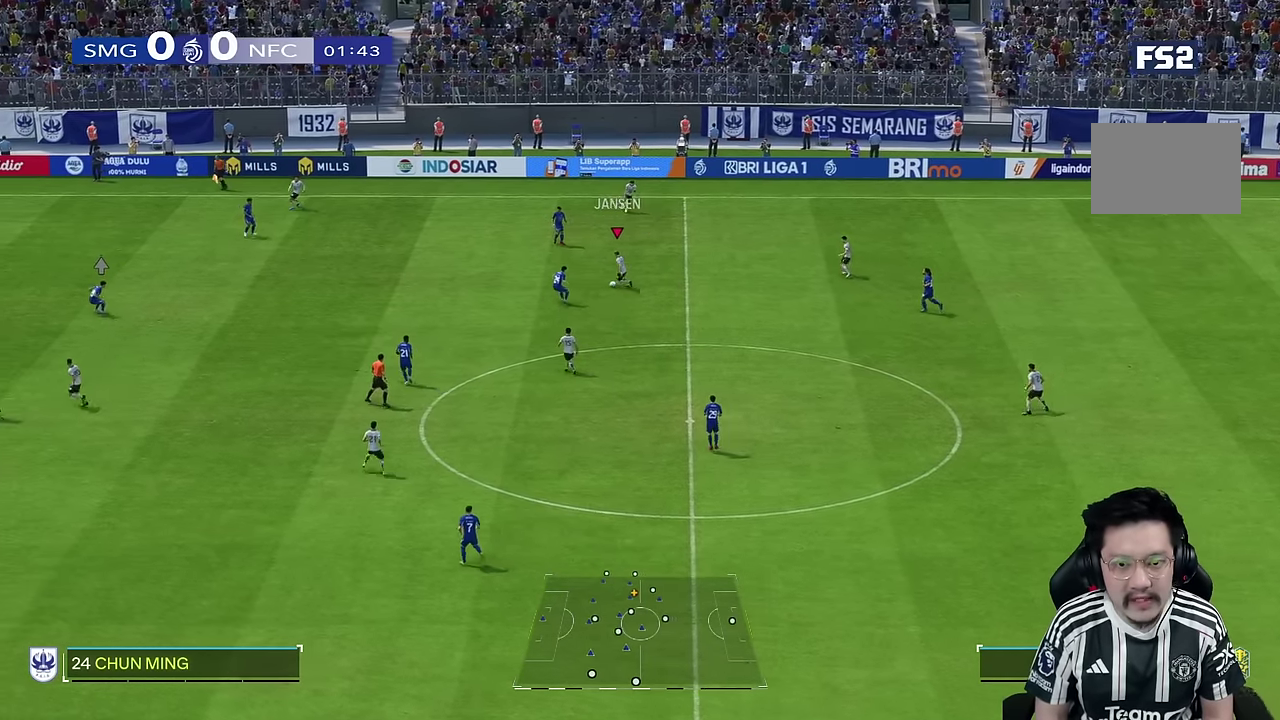
{"dt_ms": 500, "buttons": [], "left_stick": "down", "right_stick": "center", "events": []}
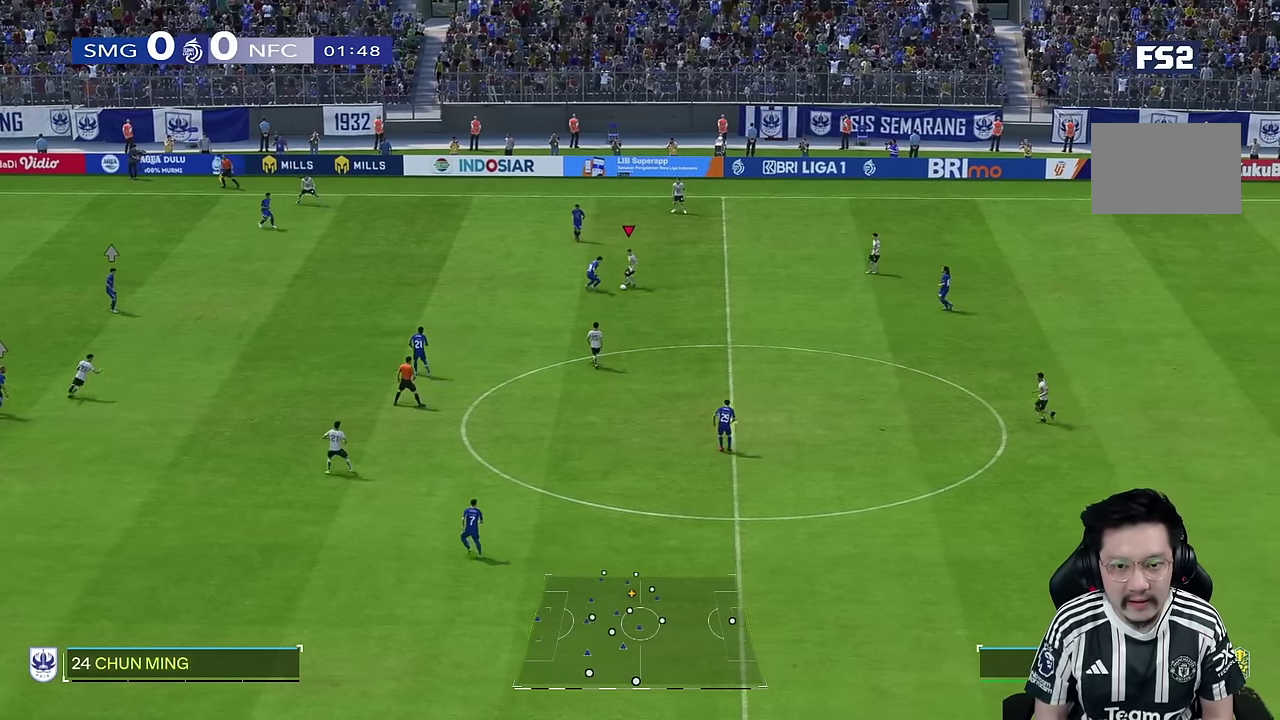
{"dt_ms": 500, "buttons": [], "left_stick": "center", "right_stick": "center", "events": [[250, "left_stick", "center"]]}
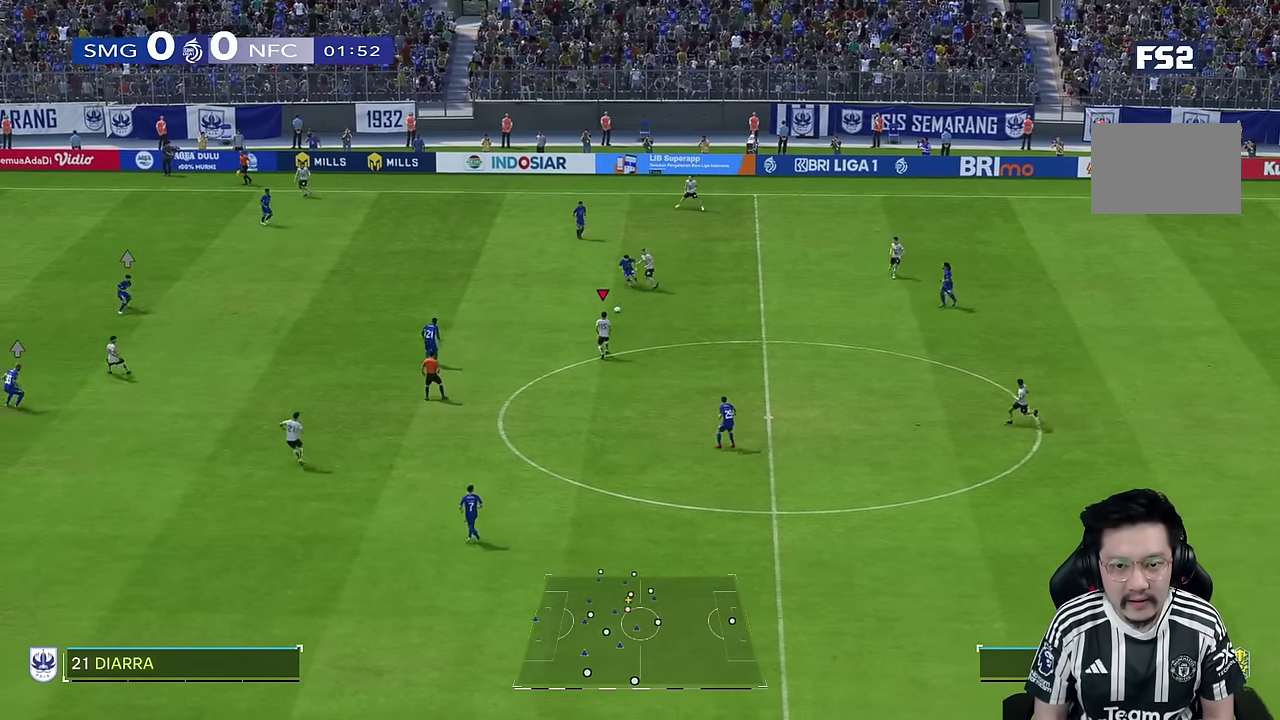
{"dt_ms": 500, "buttons": [], "left_stick": "center", "right_stick": "center", "events": []}
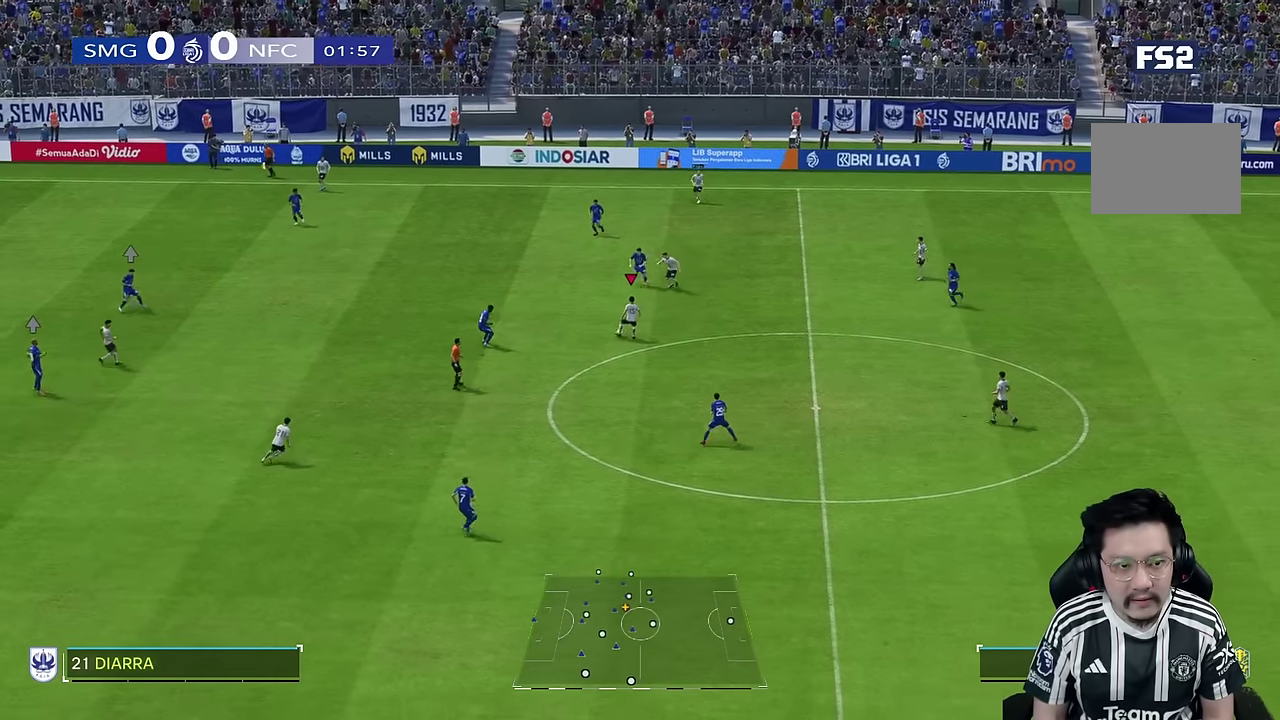
{"dt_ms": 500, "buttons": [], "left_stick": "down", "right_stick": "center", "events": [[116, "left_stick", "down-left"], [283, "left_stick", "down"]]}